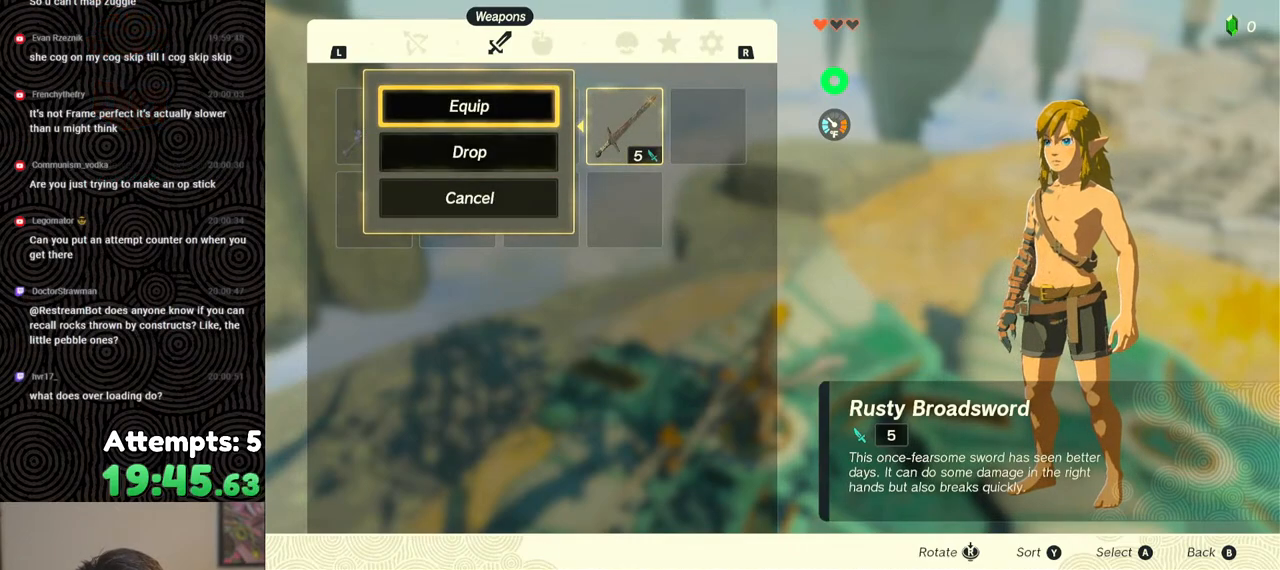
Gameplay with a controller (Nintendo layout); each line is a JSON object with the inputs held at the frame after it. "events" lists button and stick changes between this image and that frame as [ms after this image, input, new state], when the widget could be followed in between. Not read: L3 R3.
{"buttons": ["A"], "left_stick": "center", "right_stick": "center", "events": [[267, "A", "down"], [367, "A", "up"], [433, "A", "down"]]}
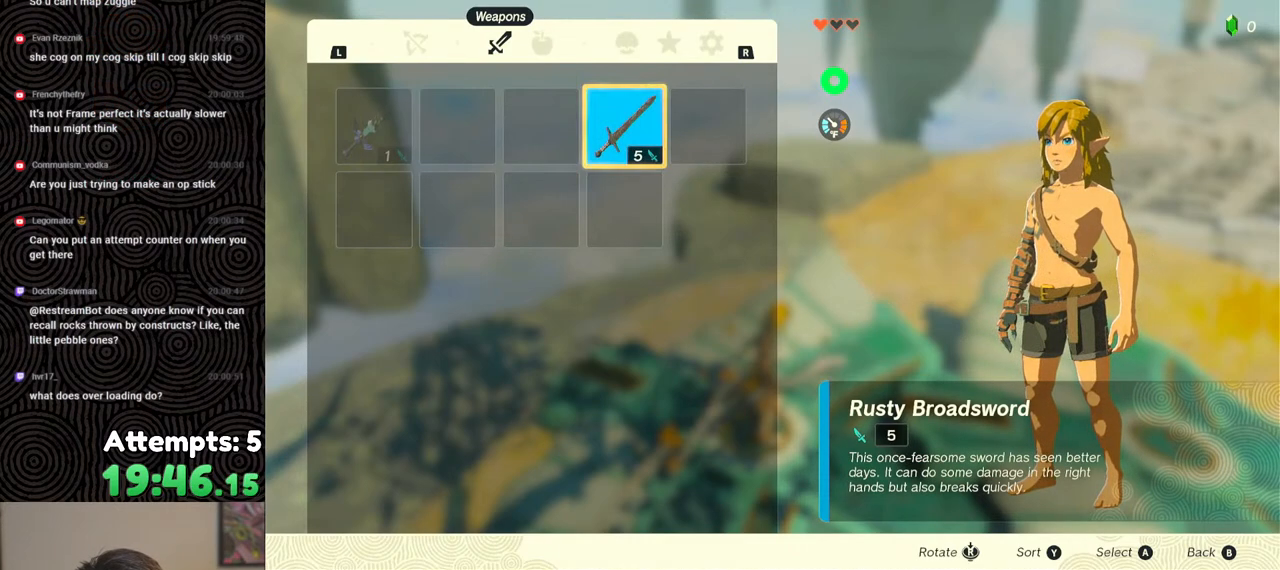
{"buttons": [], "left_stick": "center", "right_stick": "center", "events": [[33, "A", "up"]]}
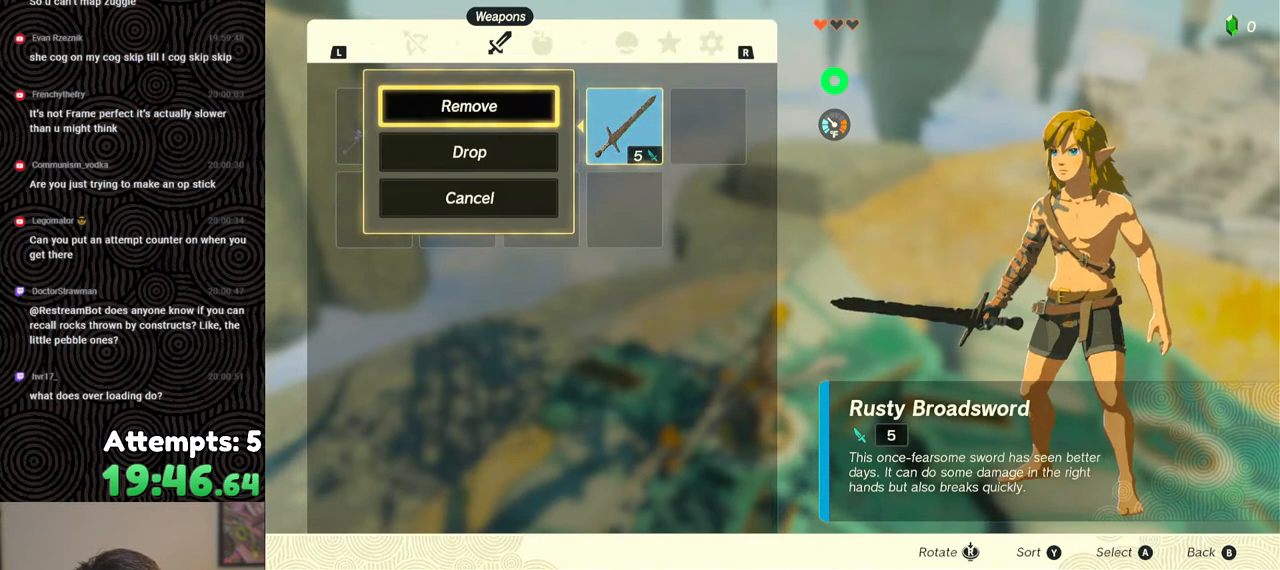
{"buttons": [], "left_stick": "center", "right_stick": "center", "events": [[183, "B", "down"], [267, "B", "up"]]}
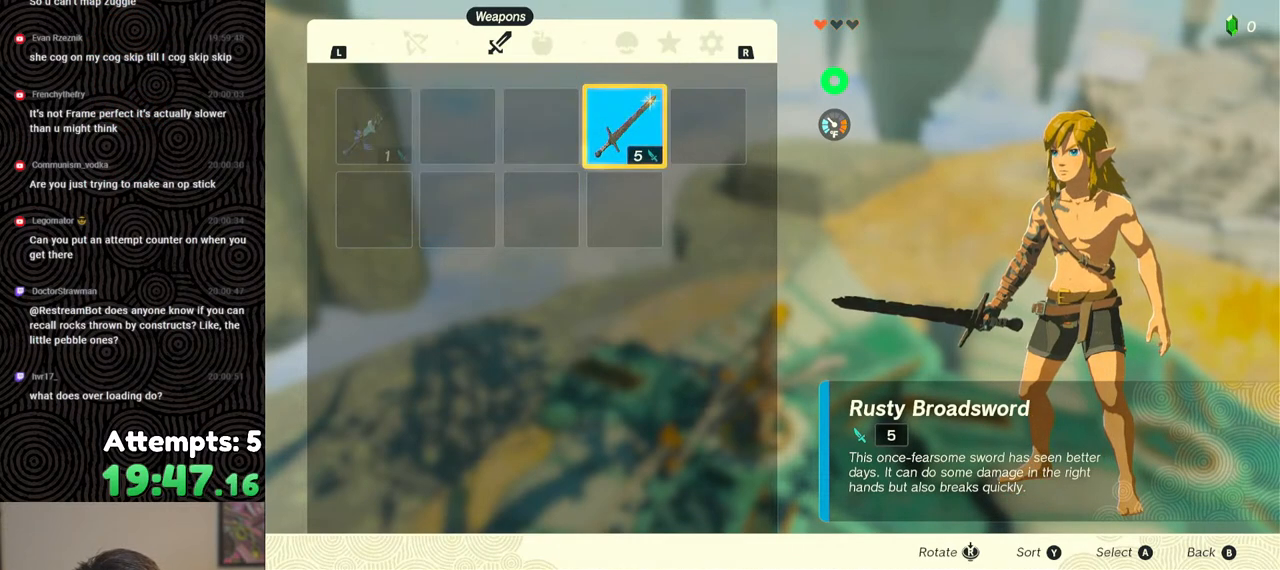
{"buttons": ["START"], "left_stick": "center", "right_stick": "center", "events": [[467, "START", "down"]]}
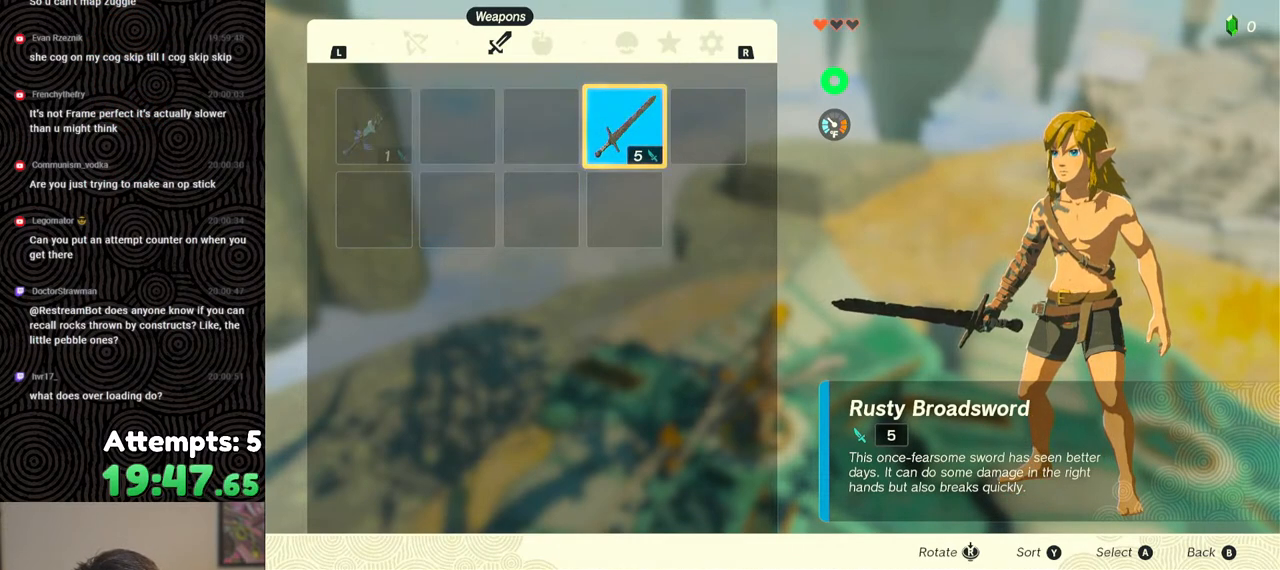
{"buttons": [], "left_stick": "center", "right_stick": "center", "events": [[83, "START", "up"], [117, "START", "down"], [250, "START", "up"]]}
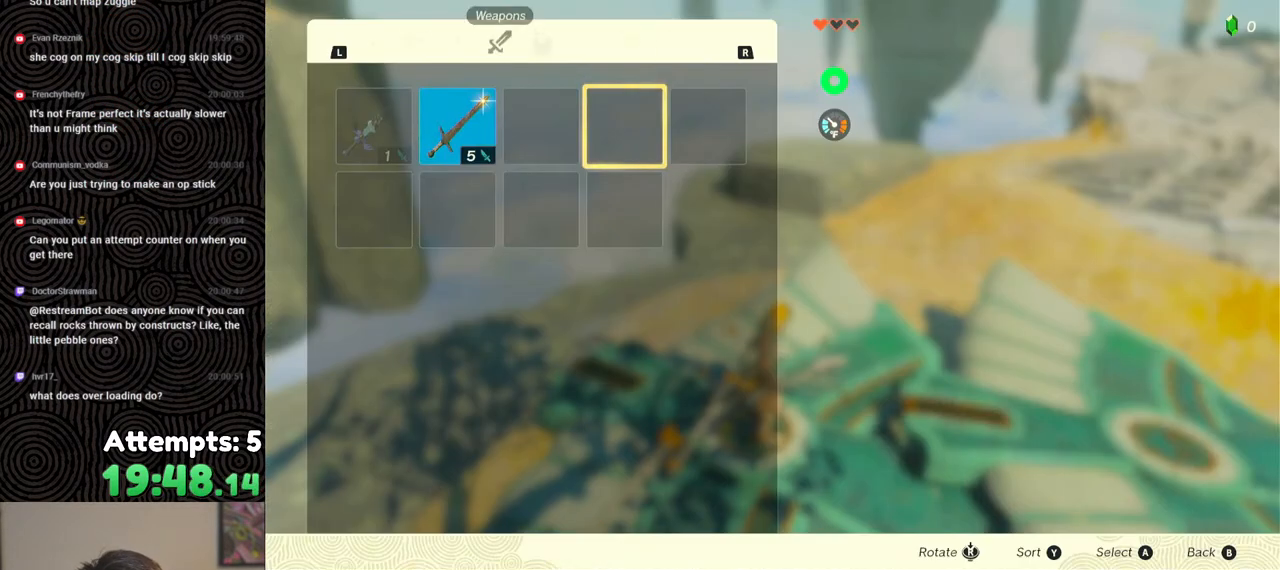
{"buttons": ["A"], "left_stick": "center", "right_stick": "center", "events": [[133, "DPAD_LEFT", "down"], [217, "DPAD_LEFT", "up"], [283, "DPAD_LEFT", "down"], [383, "DPAD_LEFT", "up"], [433, "A", "down"]]}
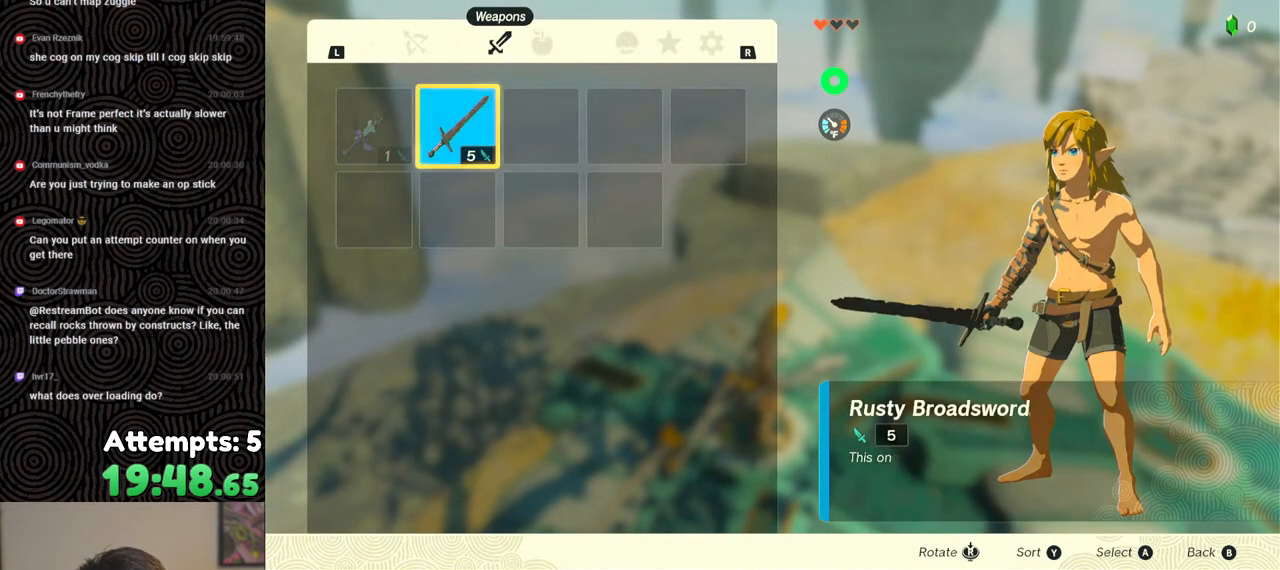
{"buttons": ["B"], "left_stick": "center", "right_stick": "center", "events": [[17, "DPAD_DOWN", "down"], [33, "A", "up"], [117, "DPAD_DOWN", "up"], [133, "A", "down"], [233, "A", "up"], [500, "B", "down"]]}
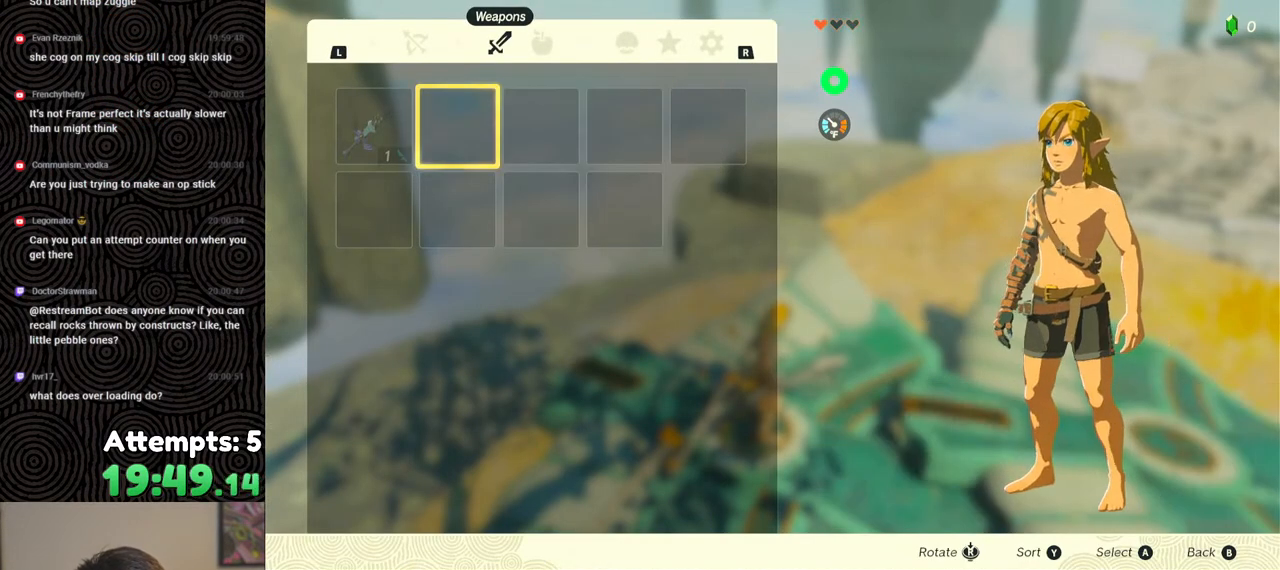
{"buttons": ["R2", "DPAD_RIGHT"], "left_stick": "center", "right_stick": "right", "events": [[100, "B", "up"], [167, "R2", "down"], [250, "DPAD_RIGHT", "down"], [483, "right_stick", "right"]]}
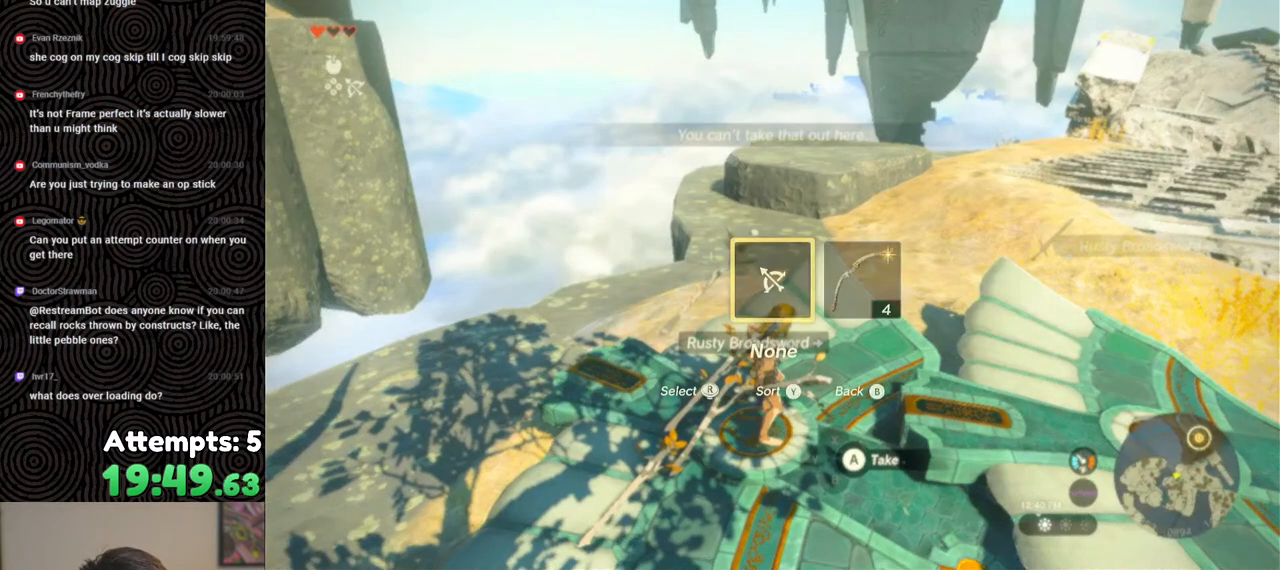
{"buttons": [], "left_stick": "center", "right_stick": "center", "events": [[67, "right_stick", "center"], [100, "R2", "up"], [117, "DPAD_UP", "down"], [150, "DPAD_UP", "up"], [167, "DPAD_RIGHT", "up"]]}
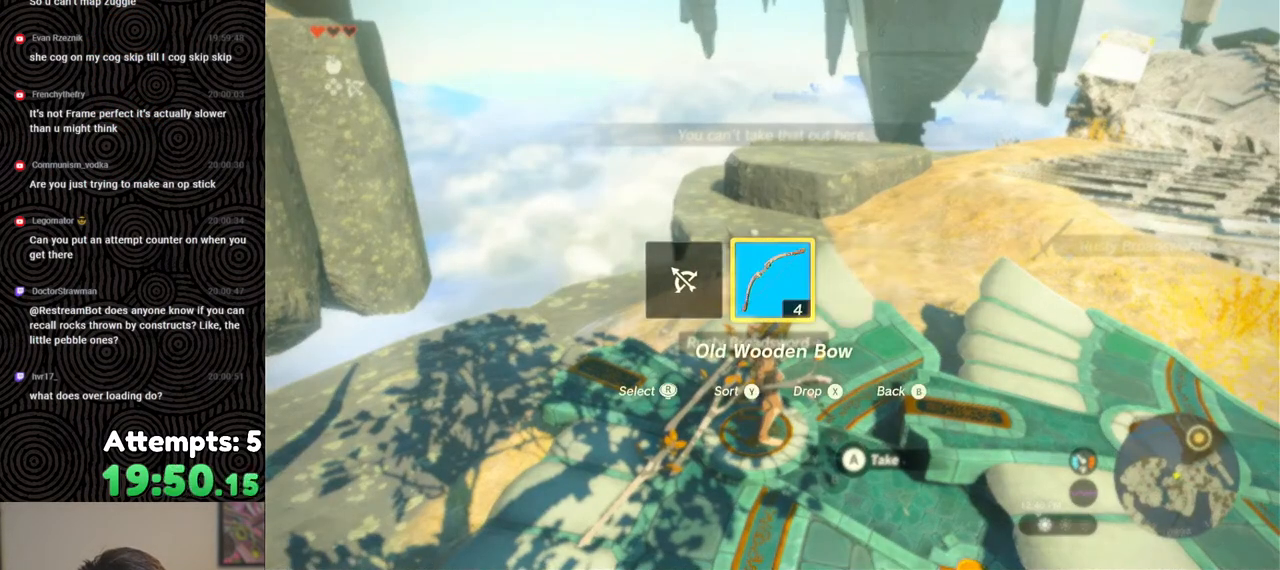
{"buttons": [], "left_stick": "center", "right_stick": "right", "events": [[300, "right_stick", "right"]]}
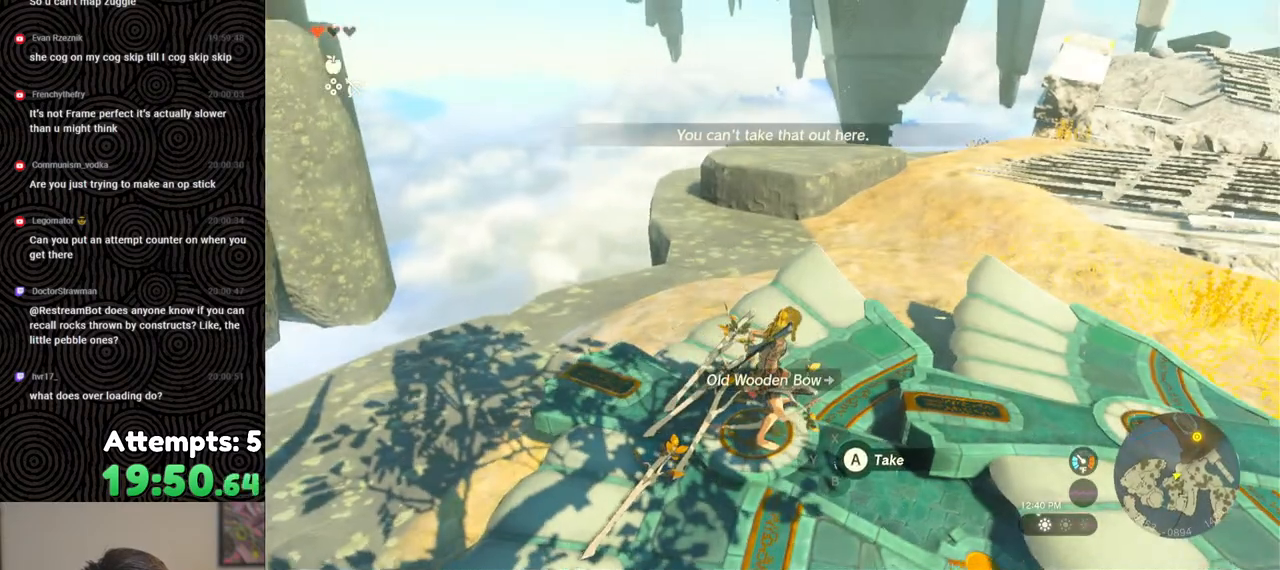
{"buttons": [], "left_stick": "center", "right_stick": "right", "events": [[133, "right_stick", "center"], [150, "R2", "down"], [250, "R2", "up"], [500, "right_stick", "right"]]}
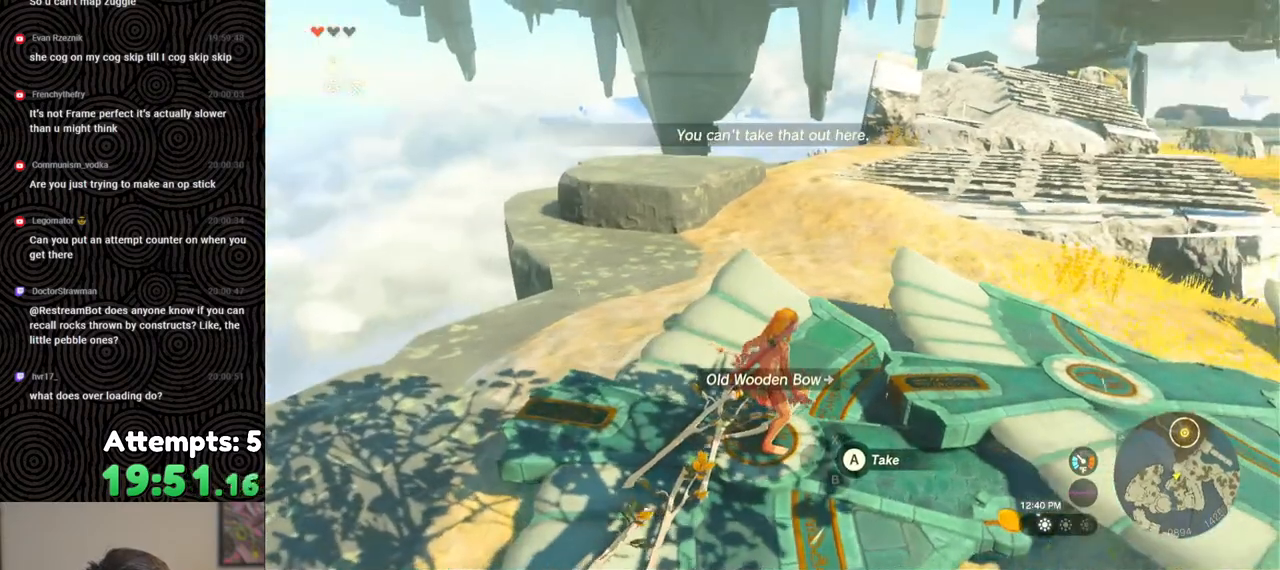
{"buttons": [], "left_stick": "center", "right_stick": "right", "events": [[233, "left_stick", "up-right"], [333, "left_stick", "center"]]}
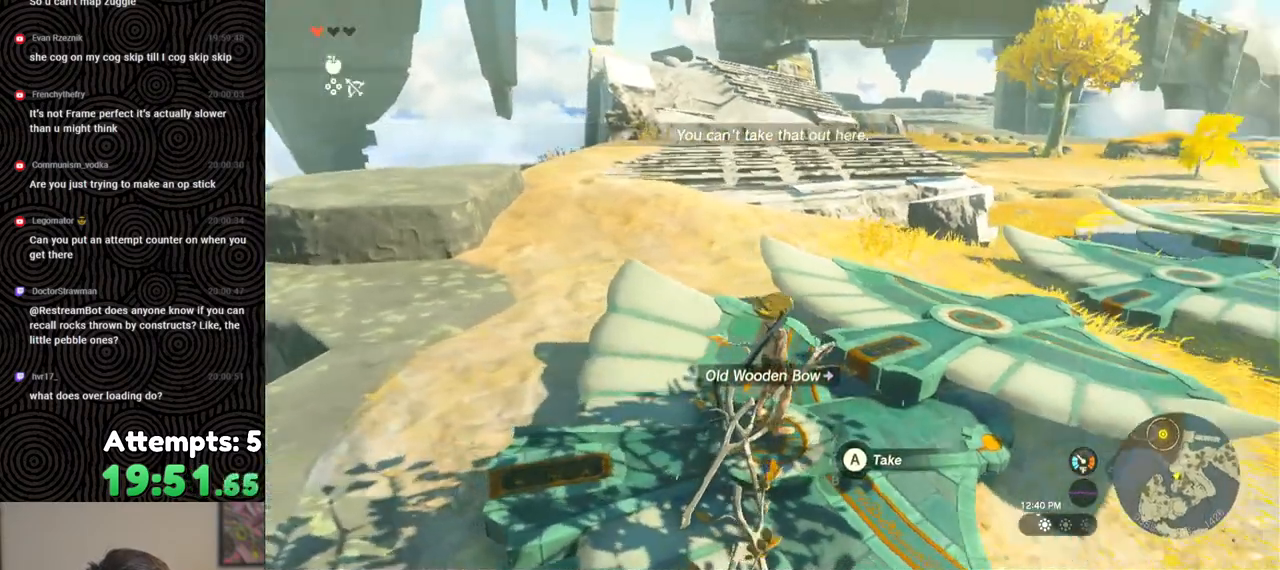
{"buttons": ["L2"], "left_stick": "center", "right_stick": "center", "events": [[183, "right_stick", "center"], [267, "L2", "down"]]}
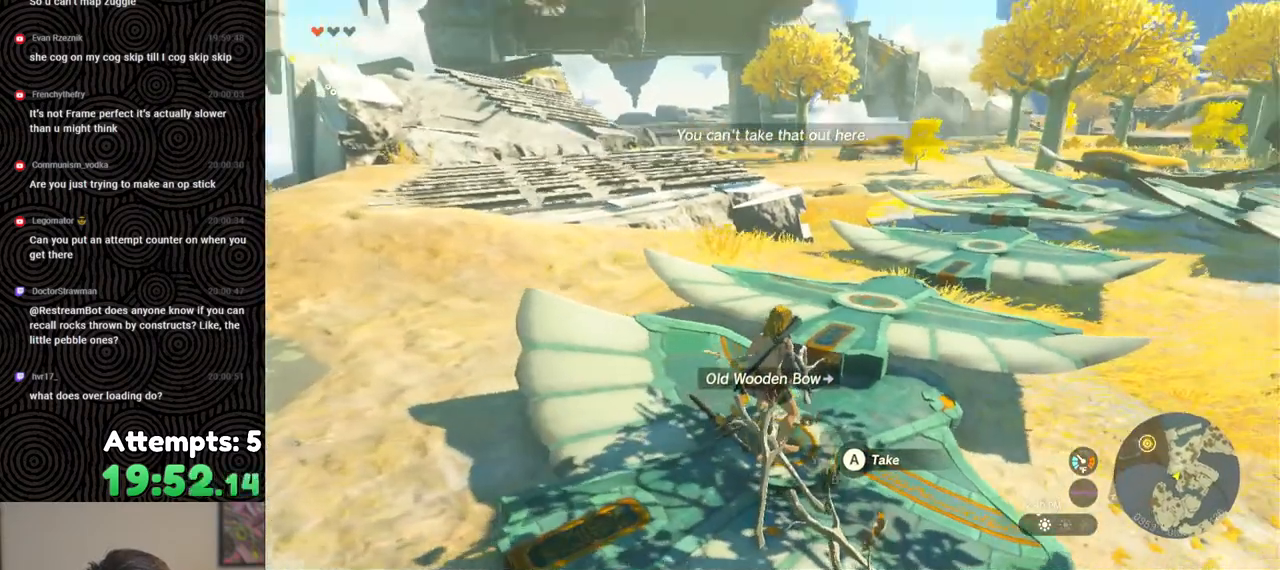
{"buttons": ["X", "L2"], "left_stick": "center", "right_stick": "center", "events": [[467, "X", "down"]]}
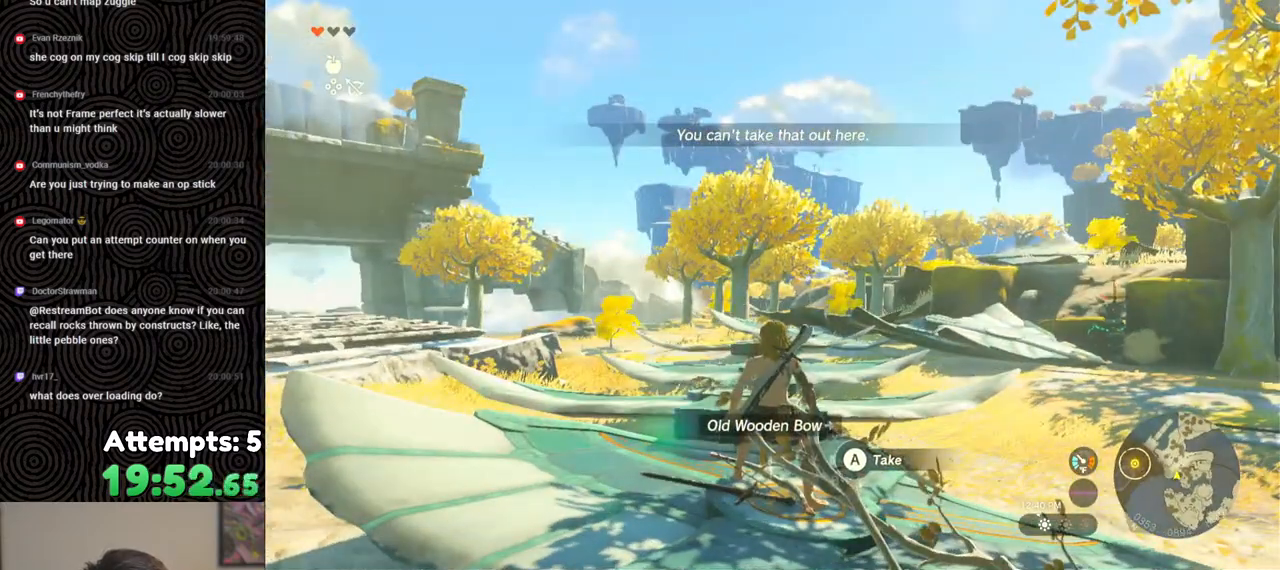
{"buttons": ["L2", "R2"], "left_stick": "center", "right_stick": "down", "events": [[67, "X", "up"], [167, "Y", "down"], [267, "Y", "up"], [383, "right_stick", "down"], [400, "R2", "down"]]}
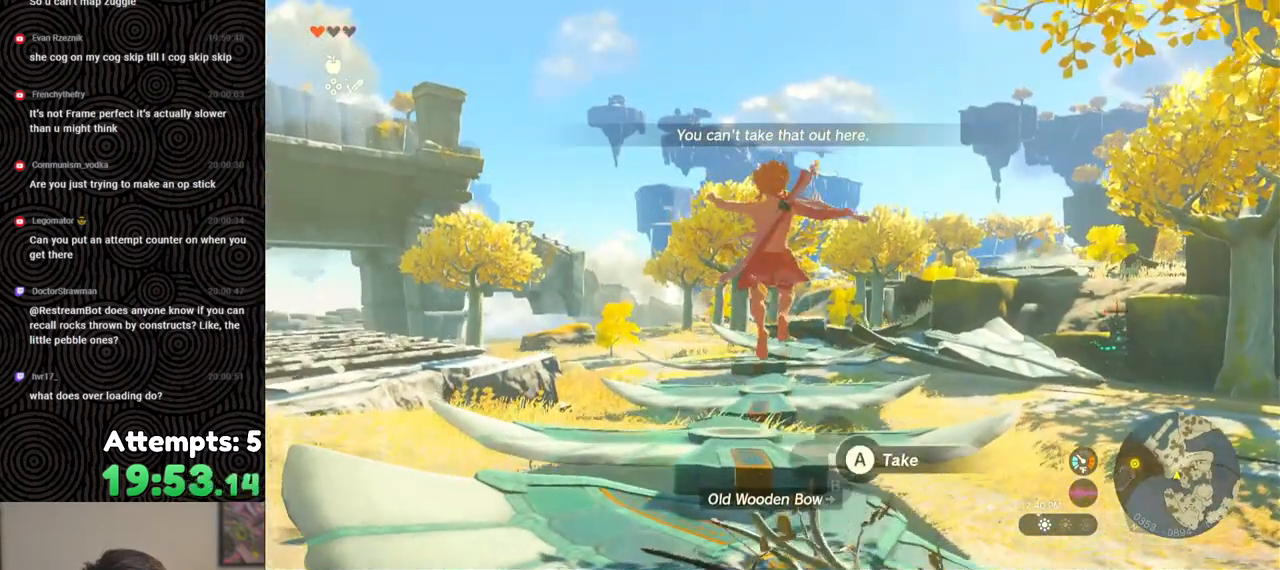
{"buttons": ["L2"], "left_stick": "center", "right_stick": "center", "events": [[50, "right_stick", "center"], [367, "R2", "up"]]}
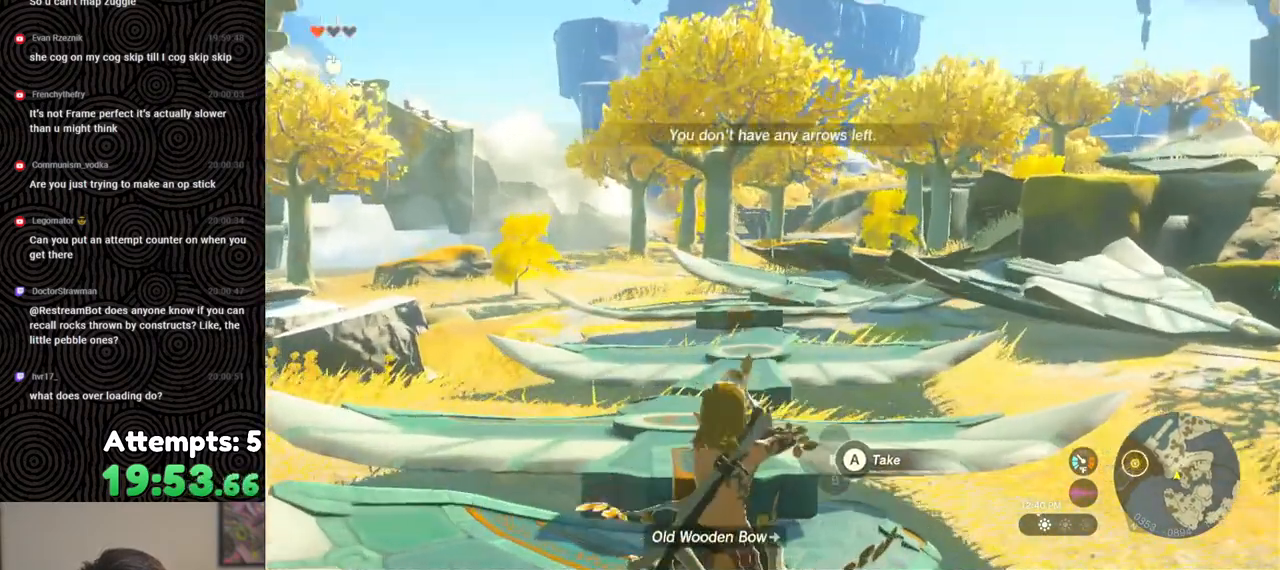
{"buttons": ["L2"], "left_stick": "center", "right_stick": "center", "events": [[133, "B", "down"], [250, "B", "up"]]}
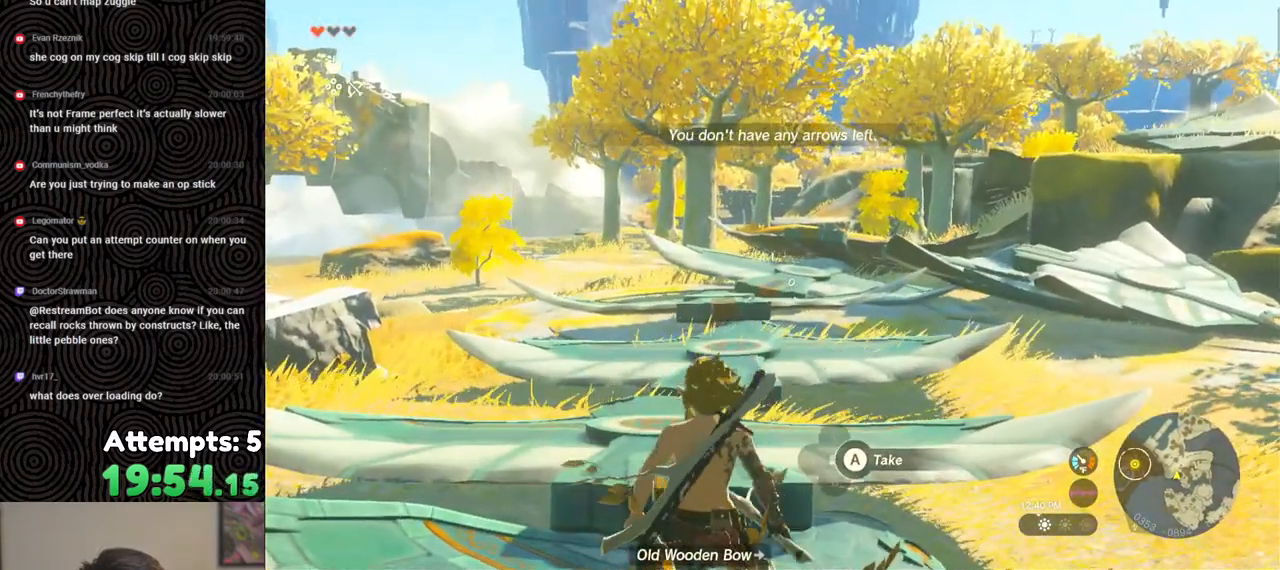
{"buttons": [], "left_stick": "center", "right_stick": "down", "events": [[133, "right_stick", "down"], [300, "L2", "up"]]}
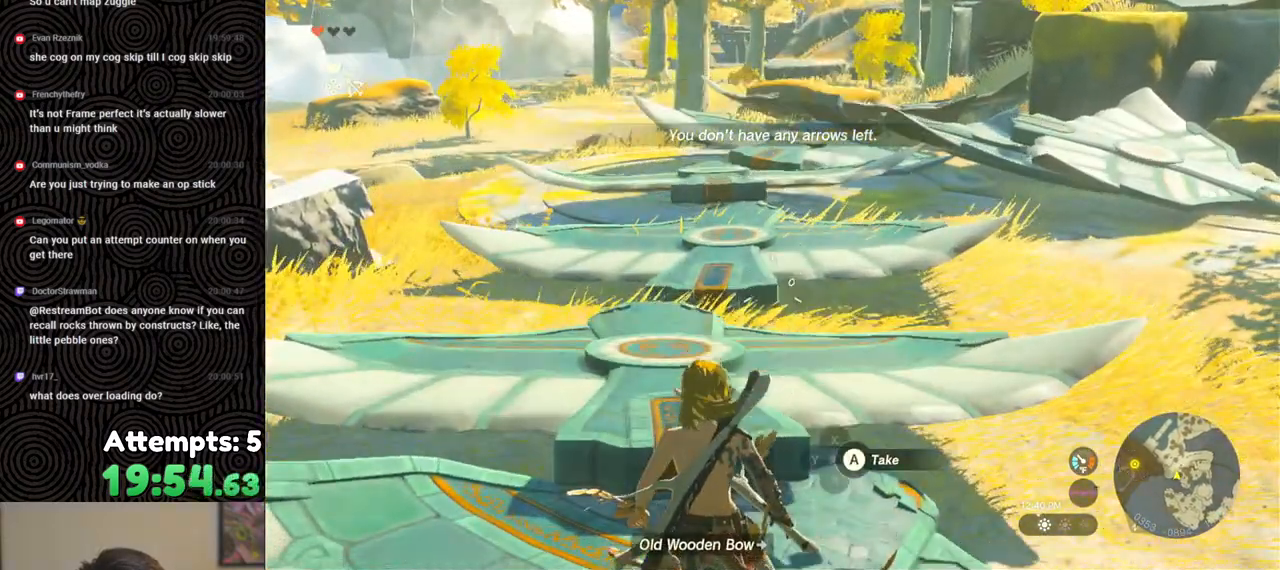
{"buttons": [], "left_stick": "center", "right_stick": "center", "events": [[17, "left_stick", "up-left"], [200, "right_stick", "down-right"], [267, "left_stick", "center"], [383, "right_stick", "center"]]}
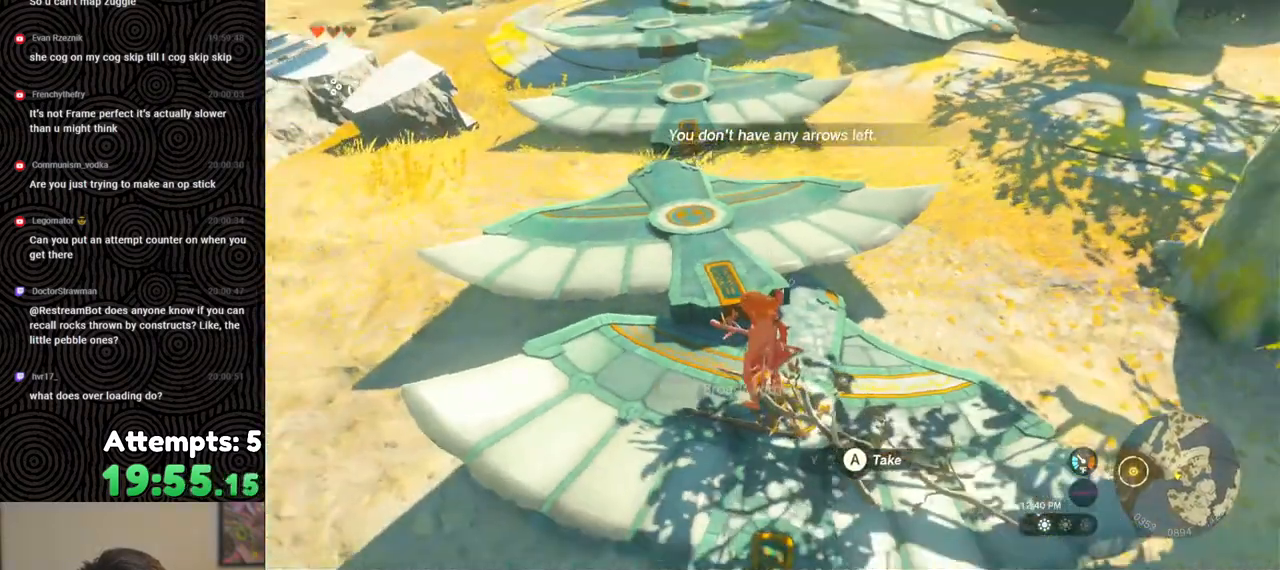
{"buttons": [], "left_stick": "center", "right_stick": "up", "events": [[433, "right_stick", "up"]]}
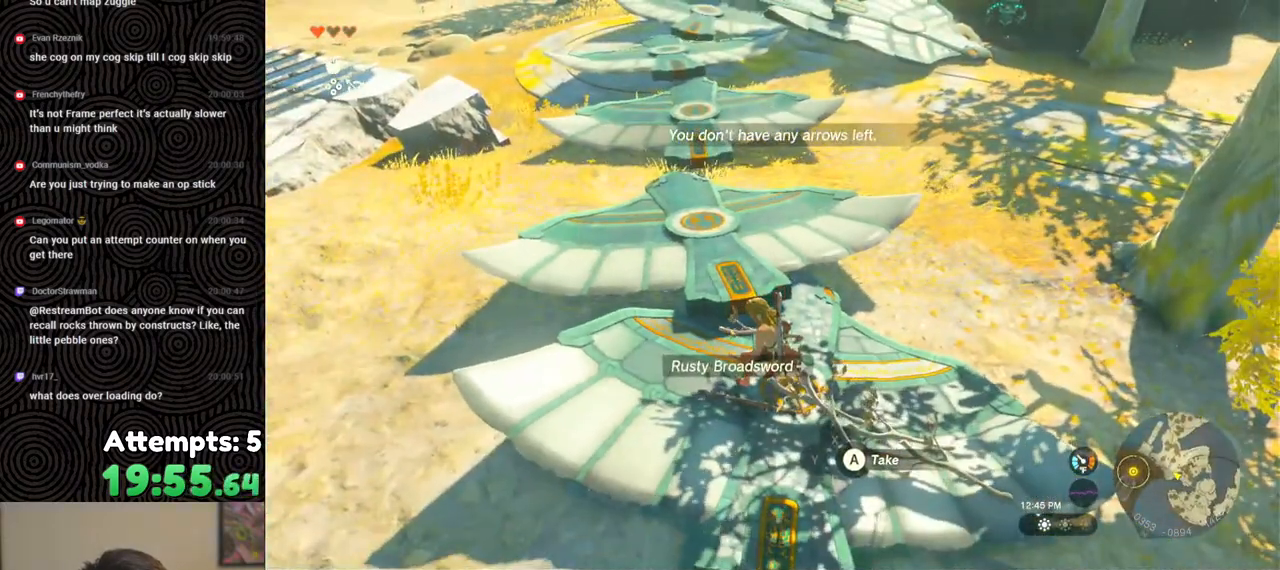
{"buttons": [], "left_stick": "center", "right_stick": "center", "events": [[333, "right_stick", "center"]]}
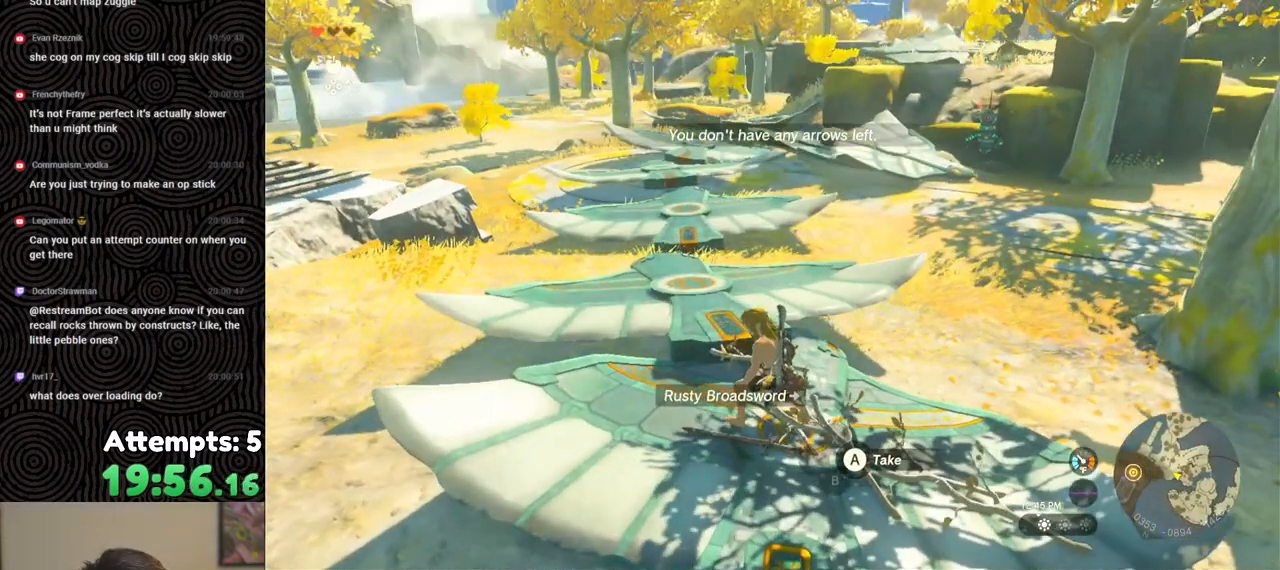
{"buttons": [], "left_stick": "right", "right_stick": "center", "events": [[250, "right_stick", "down-right"], [417, "left_stick", "right"], [500, "right_stick", "center"]]}
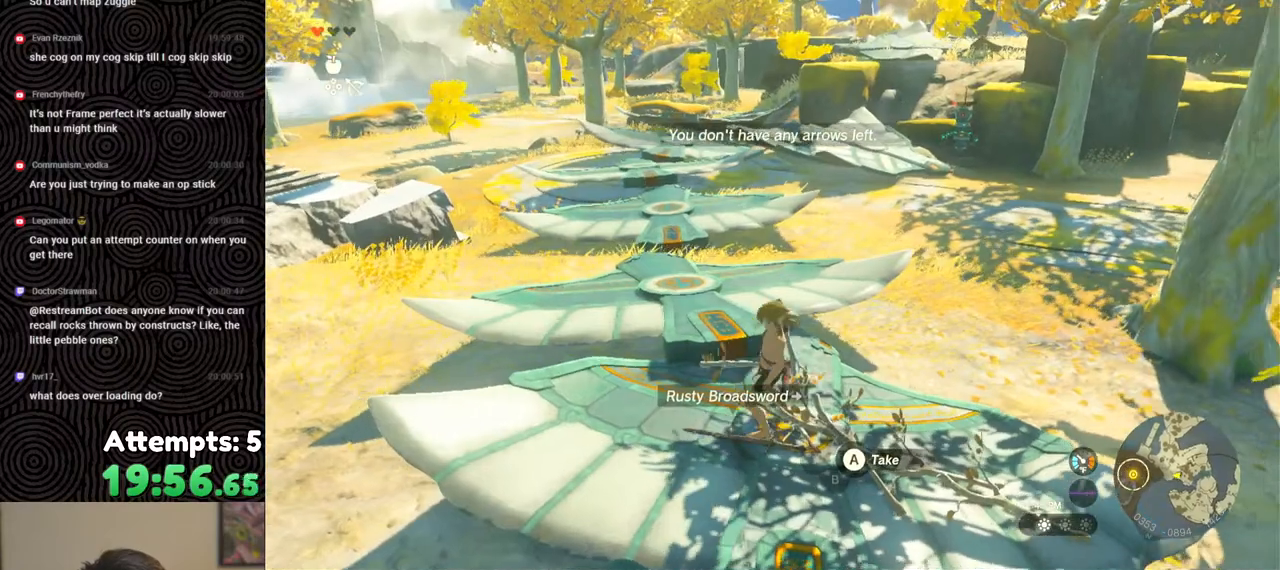
{"buttons": [], "left_stick": "center", "right_stick": "center", "events": [[50, "left_stick", "center"], [150, "A", "down"], [233, "A", "up"], [300, "A", "down"], [367, "A", "up"]]}
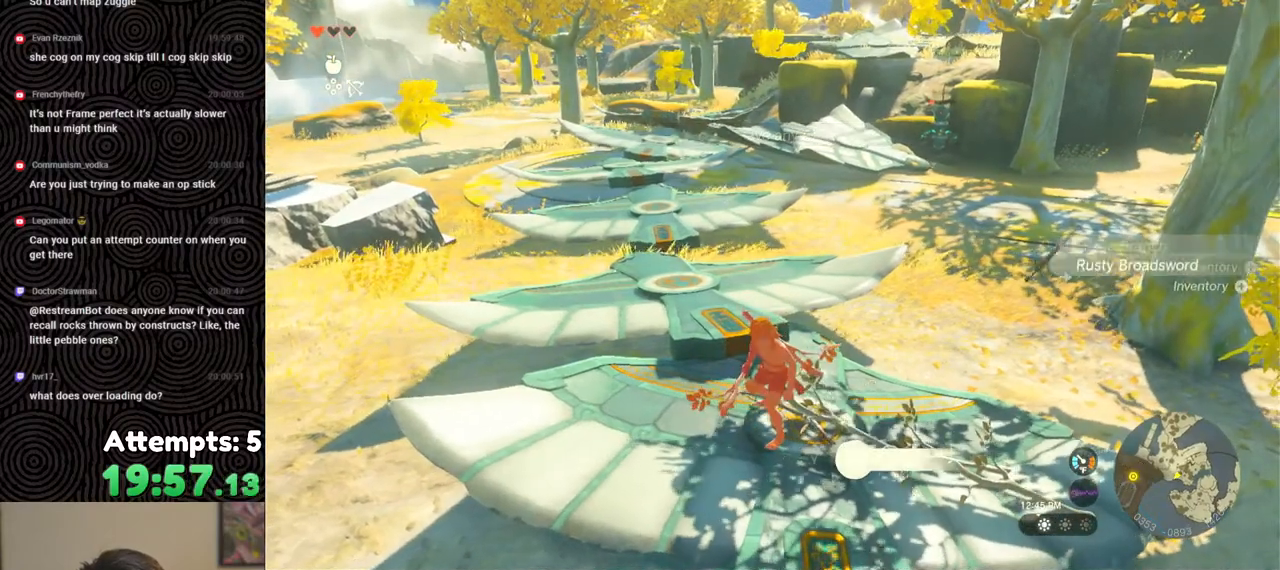
{"buttons": ["A"], "left_stick": "center", "right_stick": "center", "events": [[333, "A", "down"], [333, "left_stick", "right"], [417, "A", "up"], [450, "left_stick", "center"], [483, "A", "down"]]}
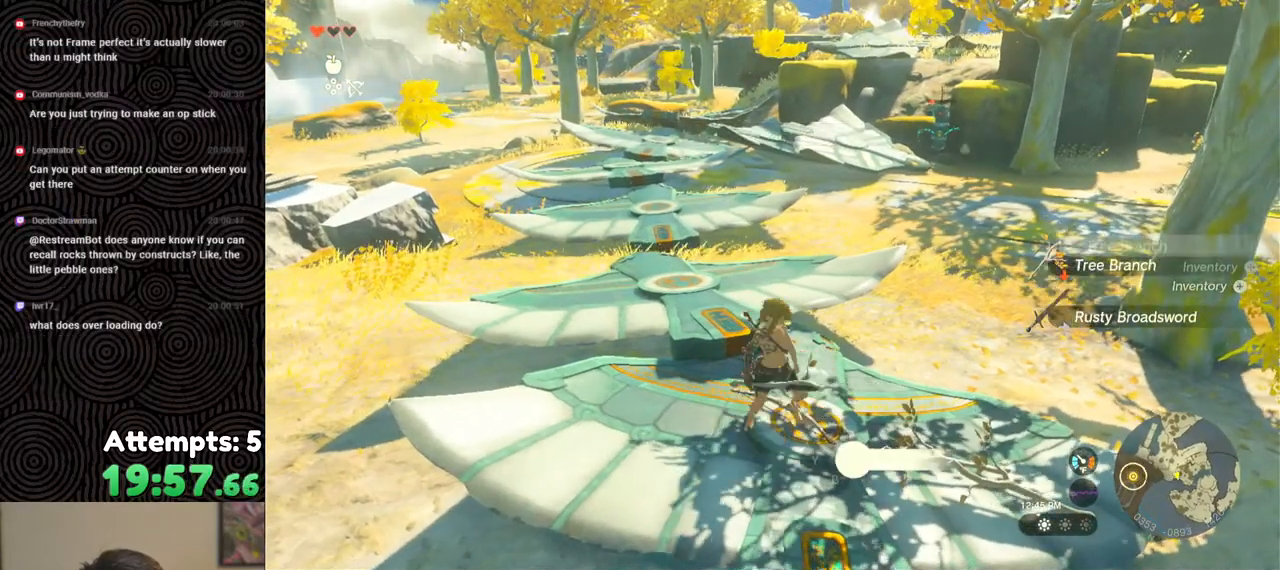
{"buttons": [], "left_stick": "center", "right_stick": "center", "events": [[67, "A", "up"], [133, "A", "down"], [217, "A", "up"], [300, "A", "down"], [367, "A", "up"]]}
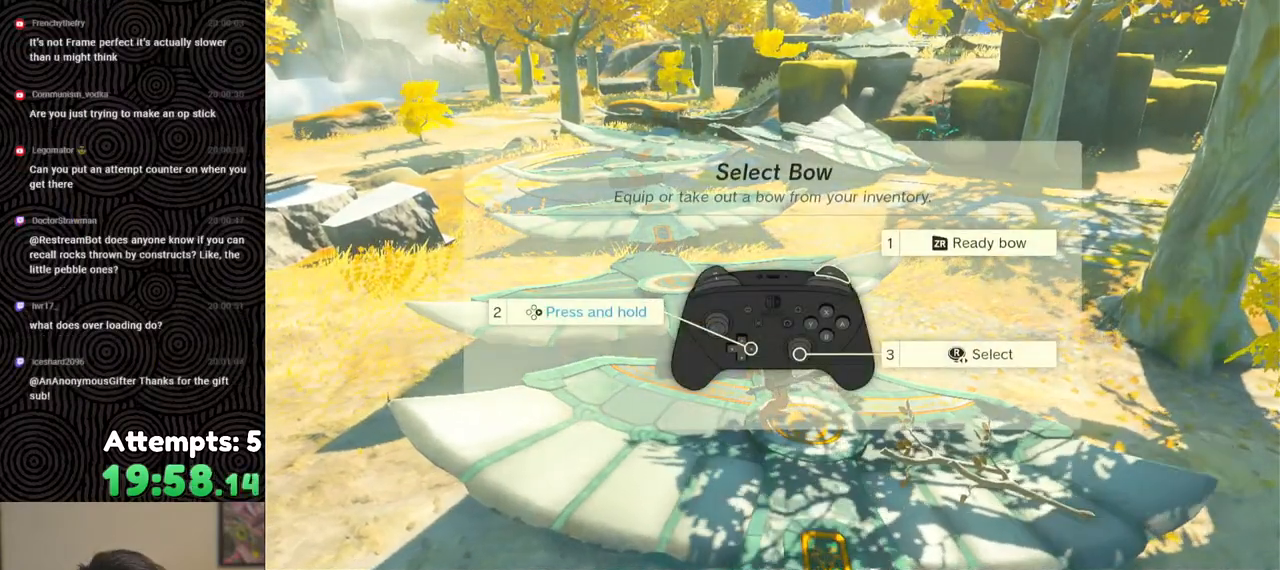
{"buttons": ["B"], "left_stick": "center", "right_stick": "center", "events": [[467, "B", "down"]]}
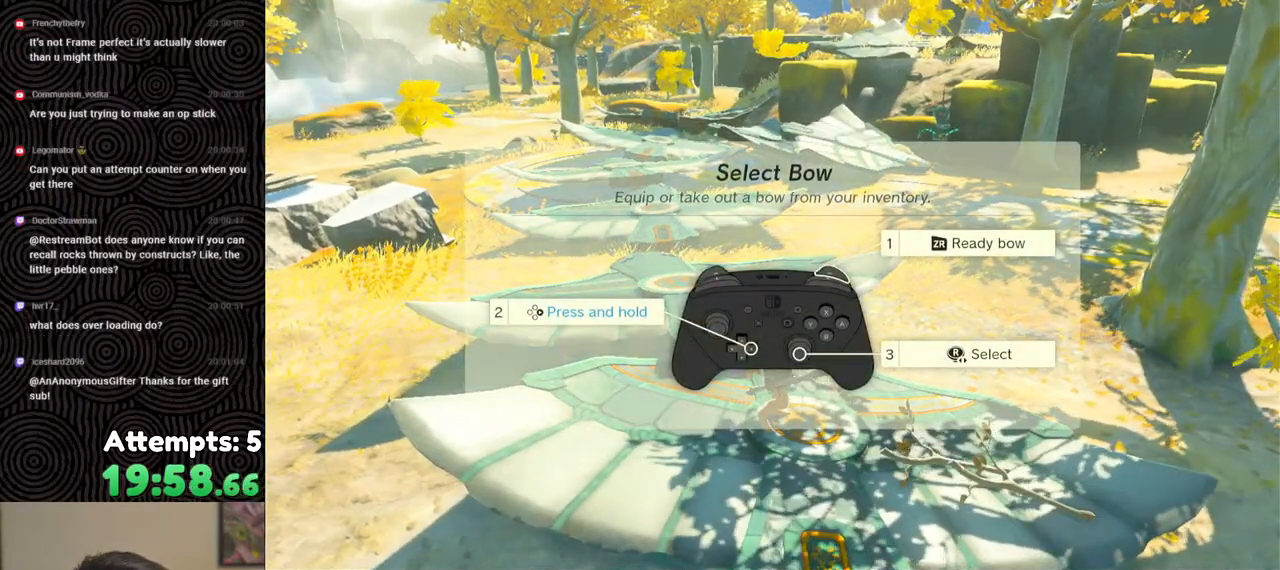
{"buttons": ["B"], "left_stick": "center", "right_stick": "center", "events": [[67, "B", "up"], [150, "B", "down"], [217, "B", "up"], [283, "B", "down"], [383, "B", "up"], [433, "B", "down"]]}
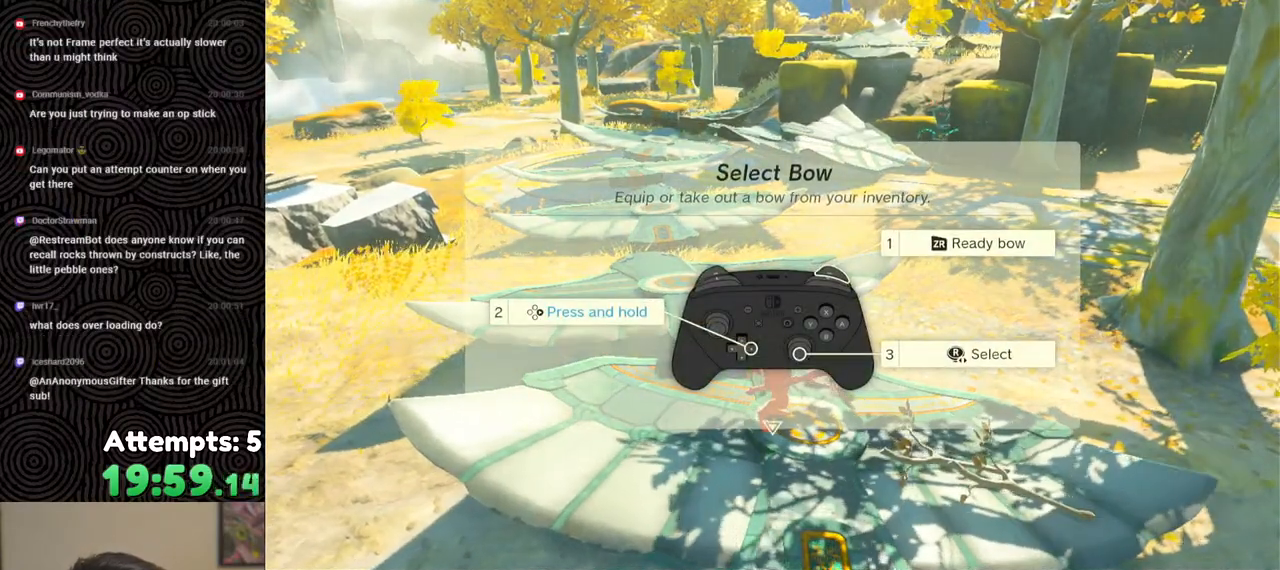
{"buttons": [], "left_stick": "center", "right_stick": "center", "events": [[33, "B", "up"], [100, "B", "down"], [167, "B", "up"]]}
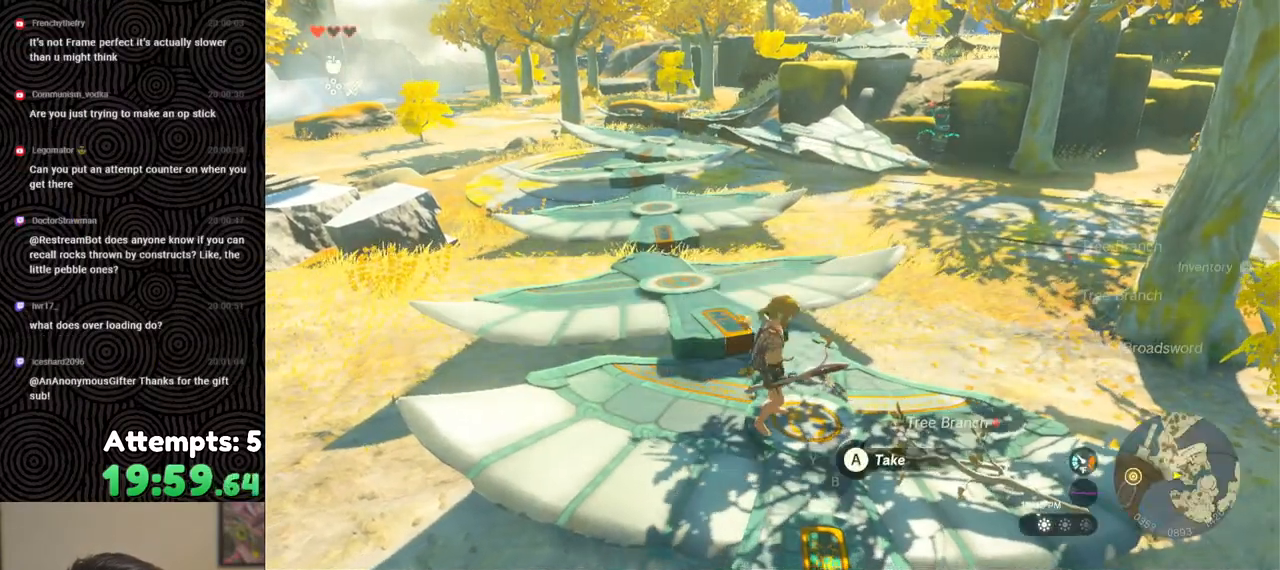
{"buttons": [], "left_stick": "up", "right_stick": "center", "events": [[233, "right_stick", "up-left"], [400, "left_stick", "up"], [433, "right_stick", "center"]]}
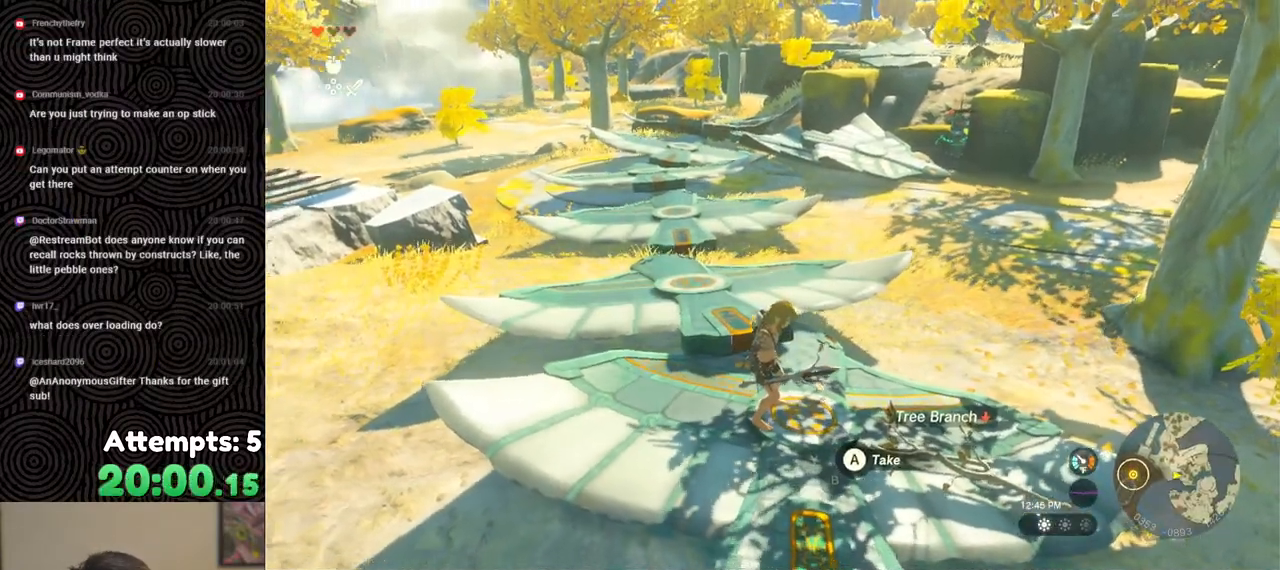
{"buttons": [], "left_stick": "up-left", "right_stick": "center", "events": [[67, "right_stick", "up"], [183, "left_stick", "up-left"], [350, "right_stick", "center"]]}